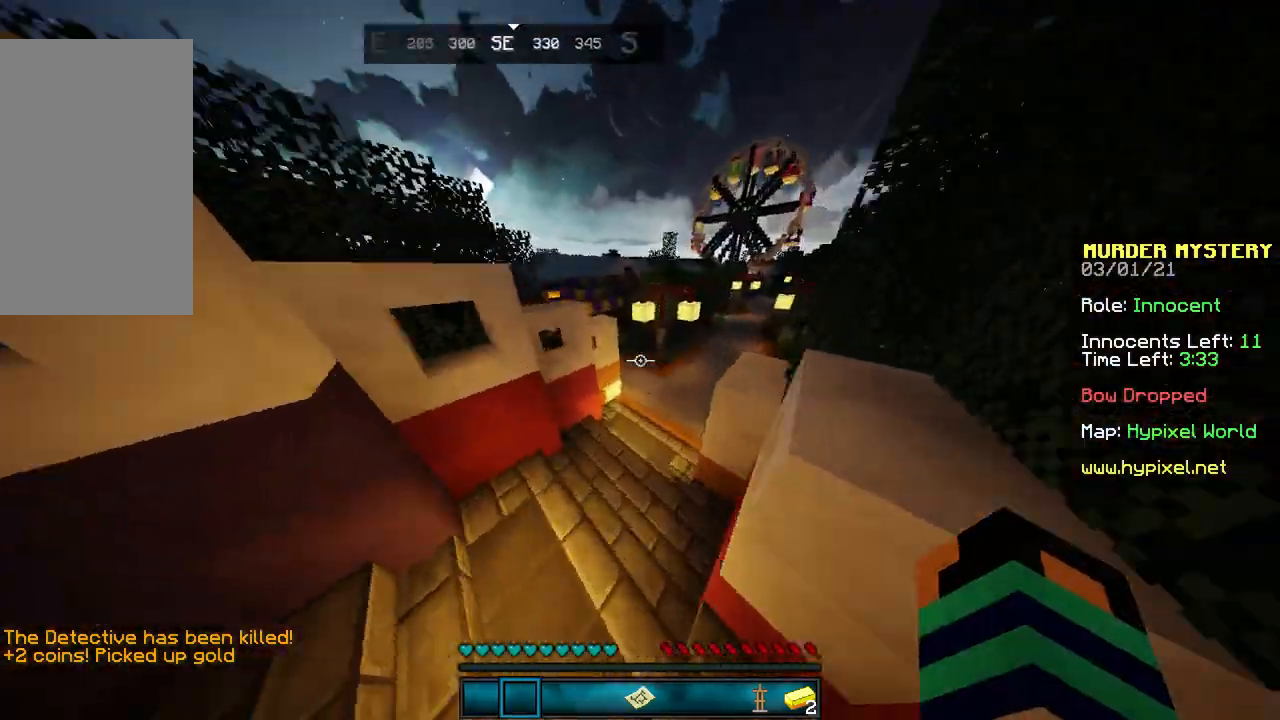
Gameplay with keyboard and mouse; each line is a JSON object with the keys and mouse buttons held at the frame after it. "events" lists presses ("down") and releases ("up") of "a", "d", "s", "space", "w", "mouse_left" and "mouse_right" between this image and that frame as [ms after this image, input, new state], when the widget could be followed in between. "mouse_left", "mouse_right" = the "left", "right" buttons of the "mouse" list. No other keys are recorded. Fast repeated clicks can show as one long hold. Mouse movement is not recorded.
{"keys": ["d", "w"], "mouse": [], "events": [[100, "space", "down"], [401, "d", "down"], [468, "space", "up"]]}
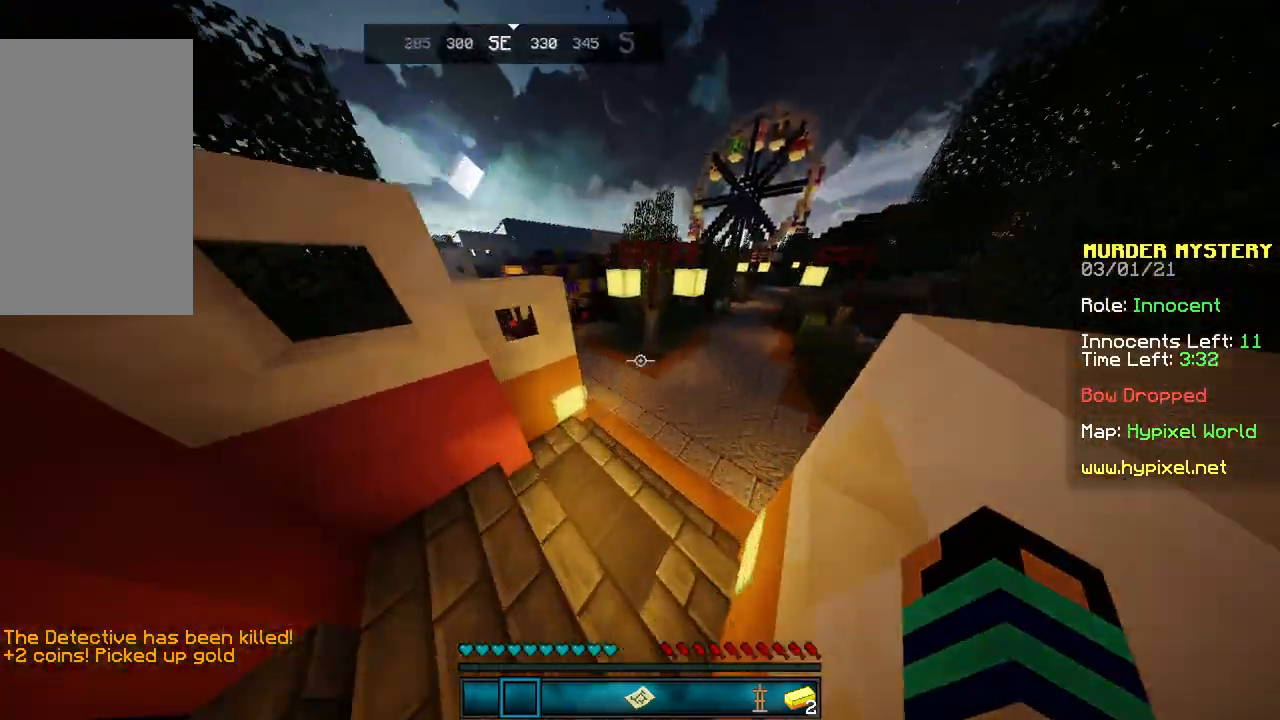
{"keys": ["d", "space", "w"], "mouse": [], "events": [[434, "space", "down"]]}
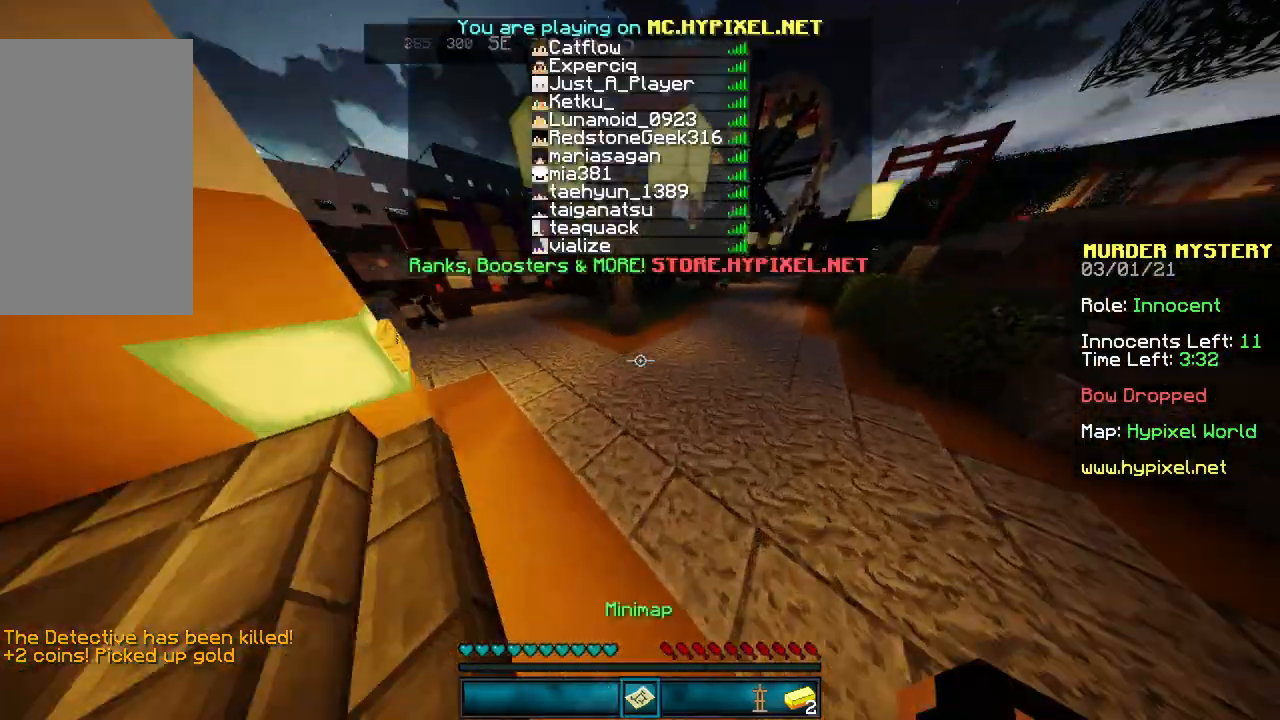
{"keys": ["d", "w"], "mouse": [], "events": [[334, "space", "up"]]}
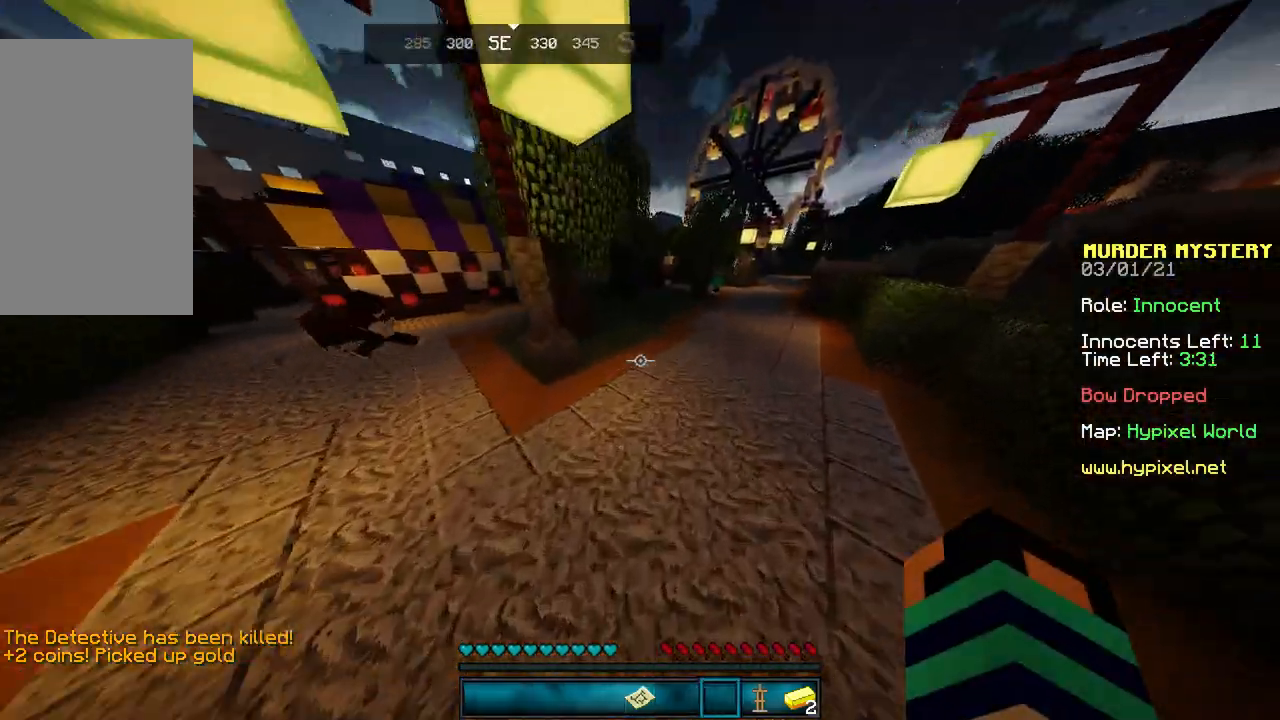
{"keys": ["w"], "mouse": [], "events": [[67, "space", "down"], [100, "d", "up"], [467, "space", "up"]]}
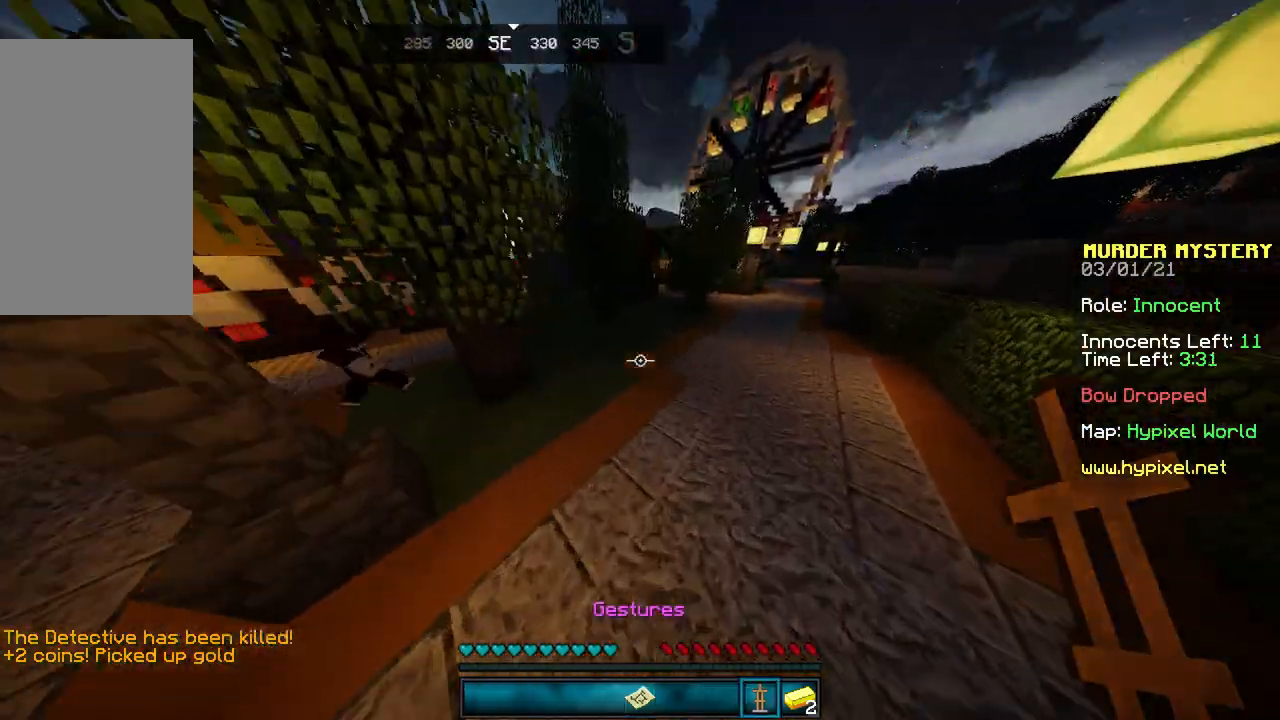
{"keys": ["d", "w"], "mouse": [], "events": [[401, "d", "down"]]}
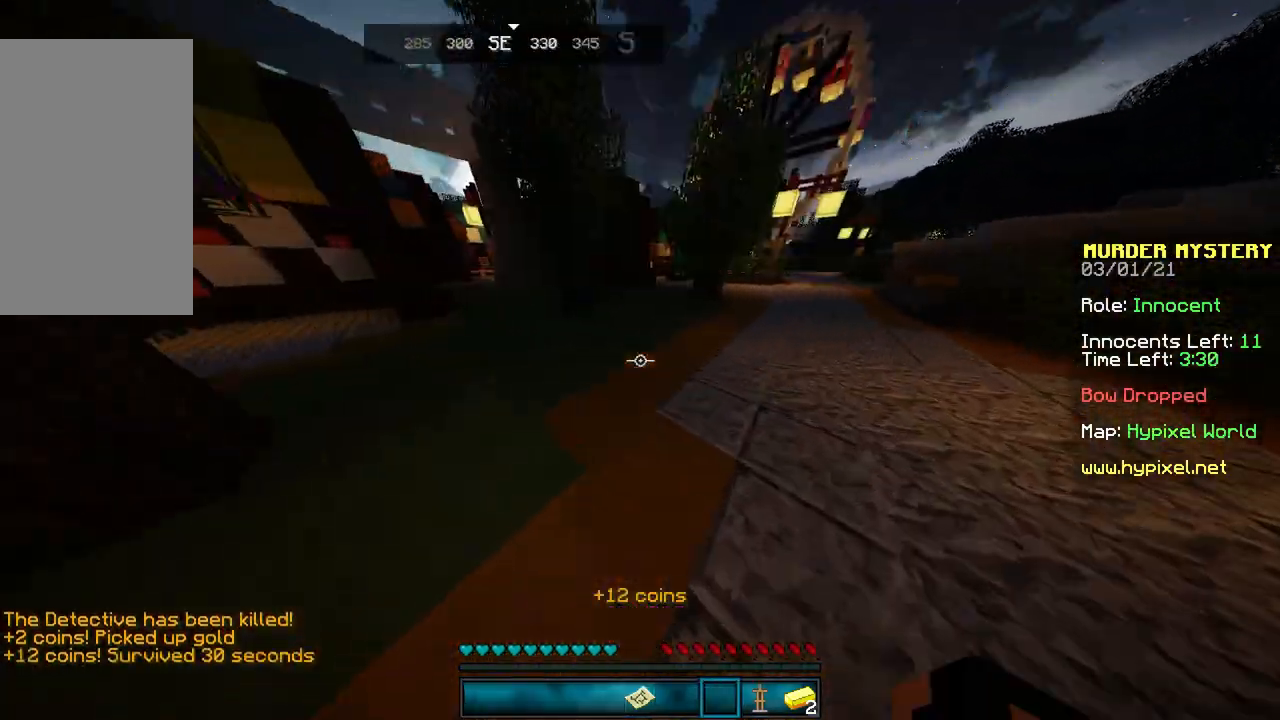
{"keys": ["d", "w"], "mouse": [], "events": [[200, "space", "down"], [434, "space", "up"]]}
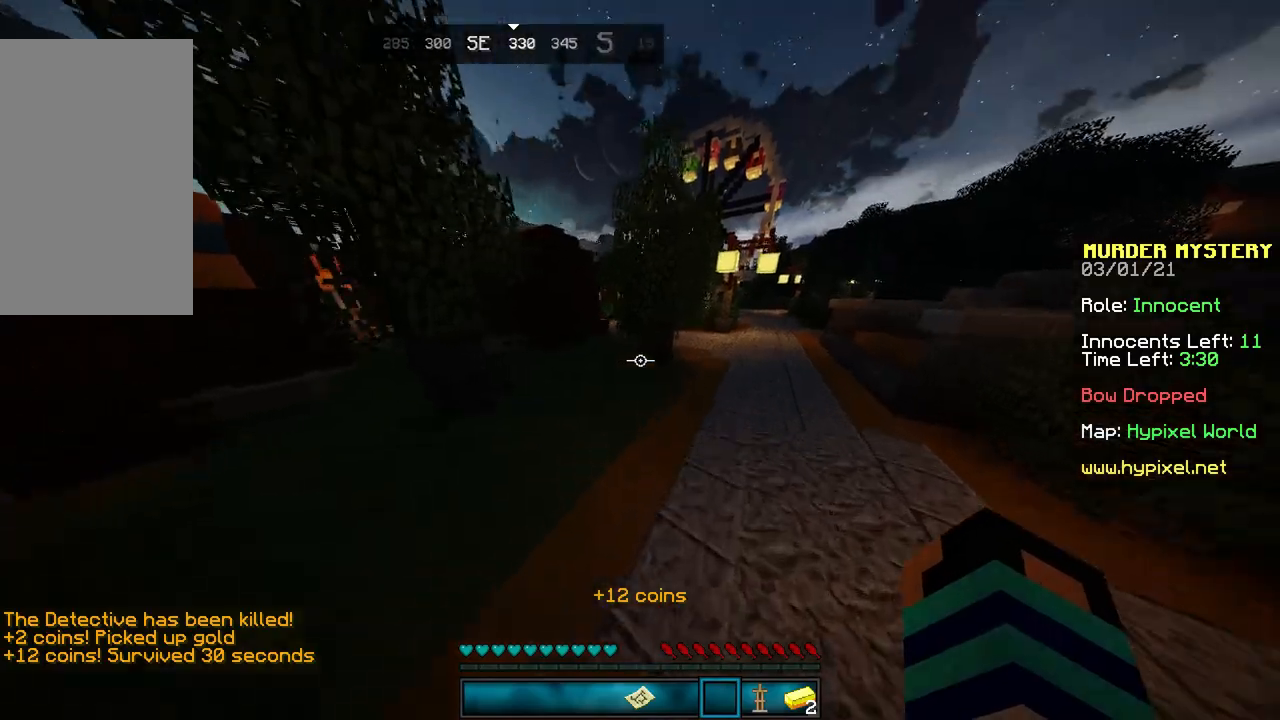
{"keys": ["d", "space", "w"], "mouse": [], "events": [[34, "space", "down"], [167, "space", "up"], [267, "space", "down"]]}
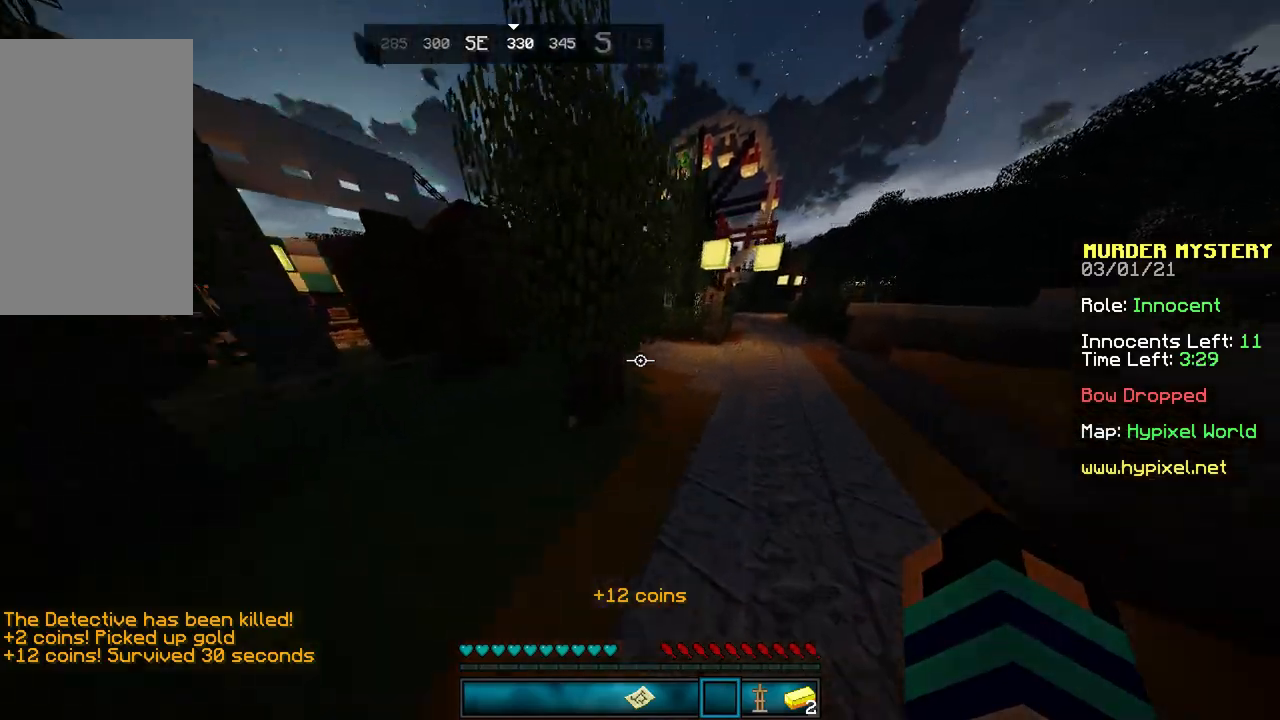
{"keys": ["a", "space", "w"], "mouse": [], "events": [[67, "space", "up"], [267, "d", "up"], [300, "space", "down"], [467, "a", "down"]]}
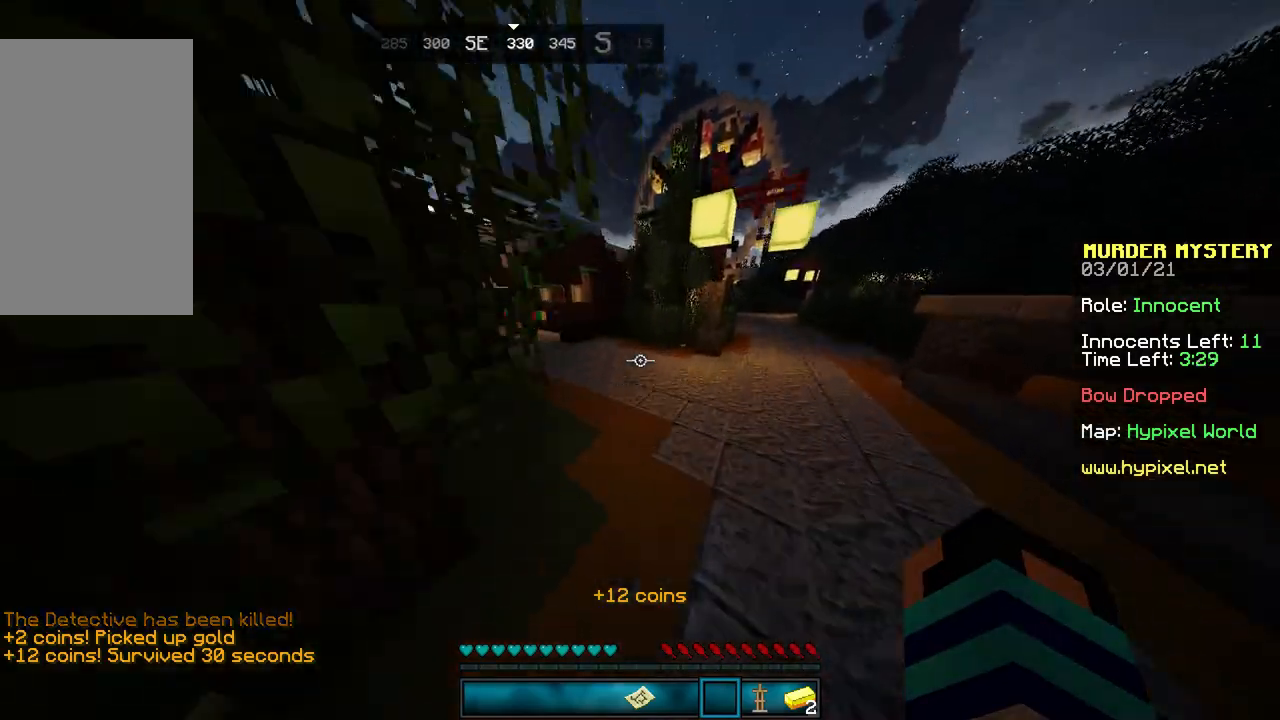
{"keys": ["a"], "mouse": [], "events": [[134, "space", "up"], [367, "w", "up"]]}
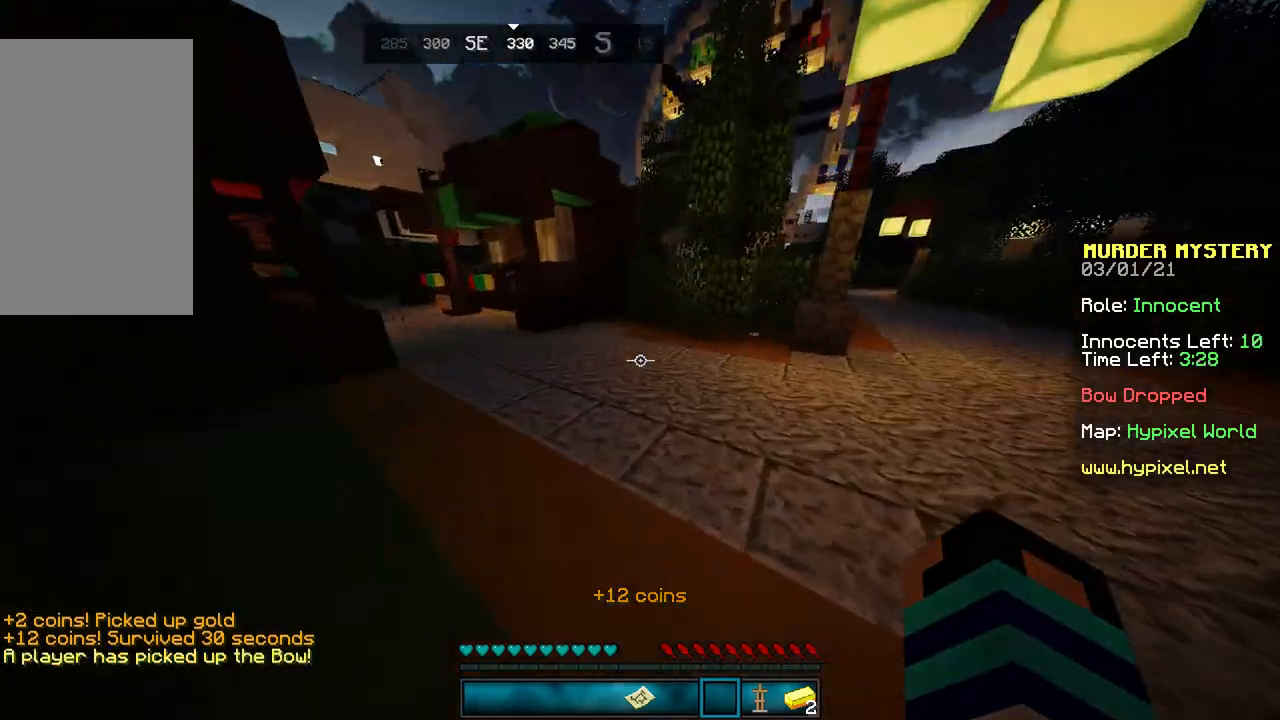
{"keys": ["w"], "mouse": [], "events": [[300, "w", "down"], [367, "a", "up"]]}
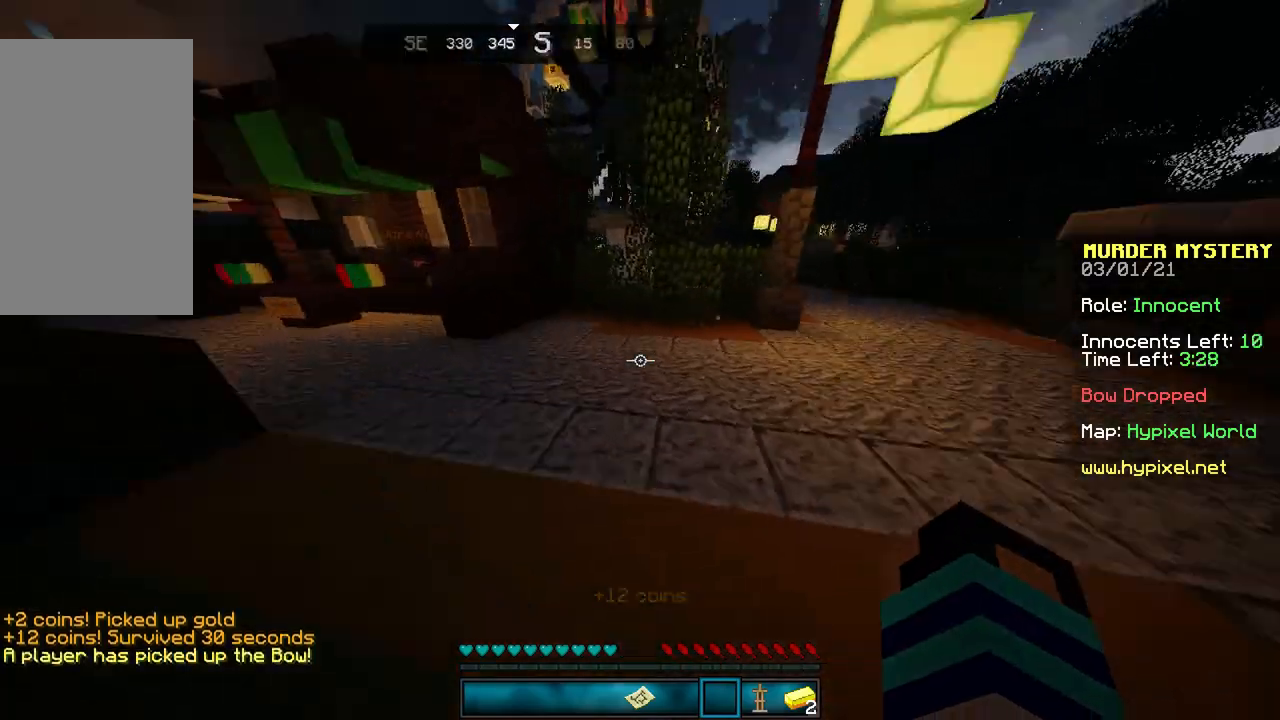
{"keys": ["w"], "mouse": [], "events": []}
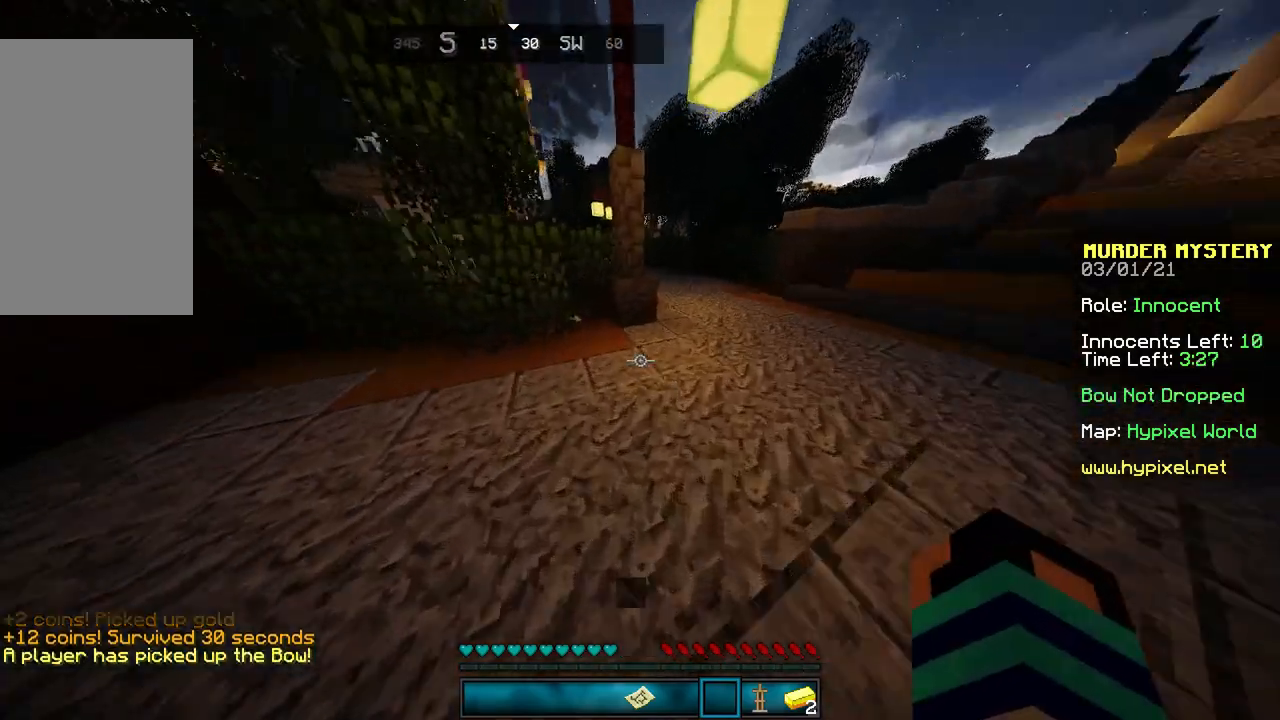
{"keys": ["w"], "mouse": [], "events": []}
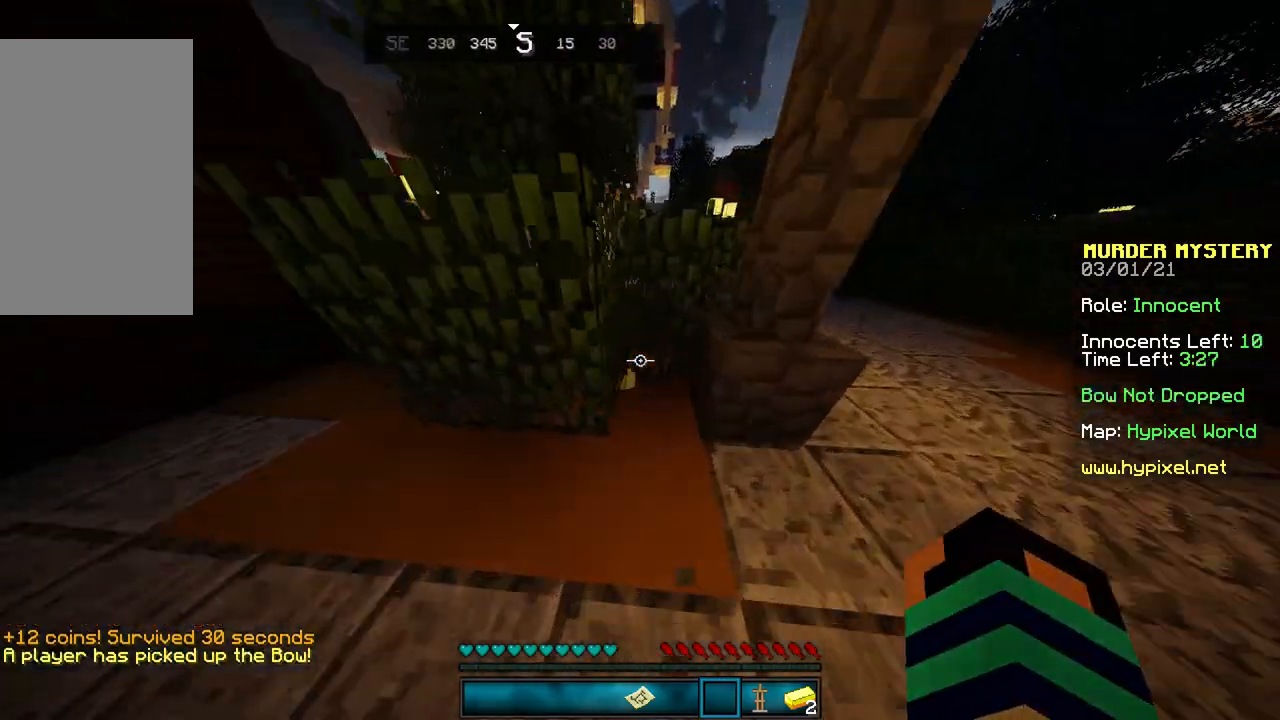
{"keys": ["w"], "mouse": [], "events": []}
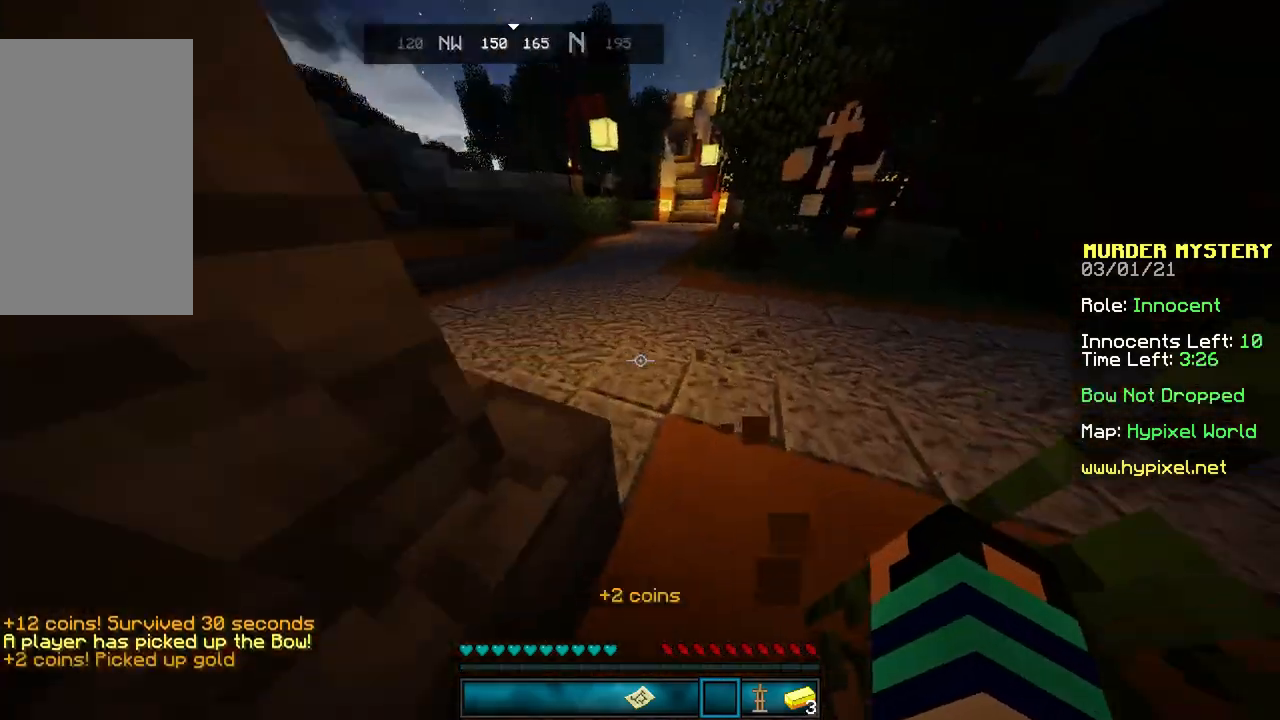
{"keys": ["w"], "mouse": [], "events": []}
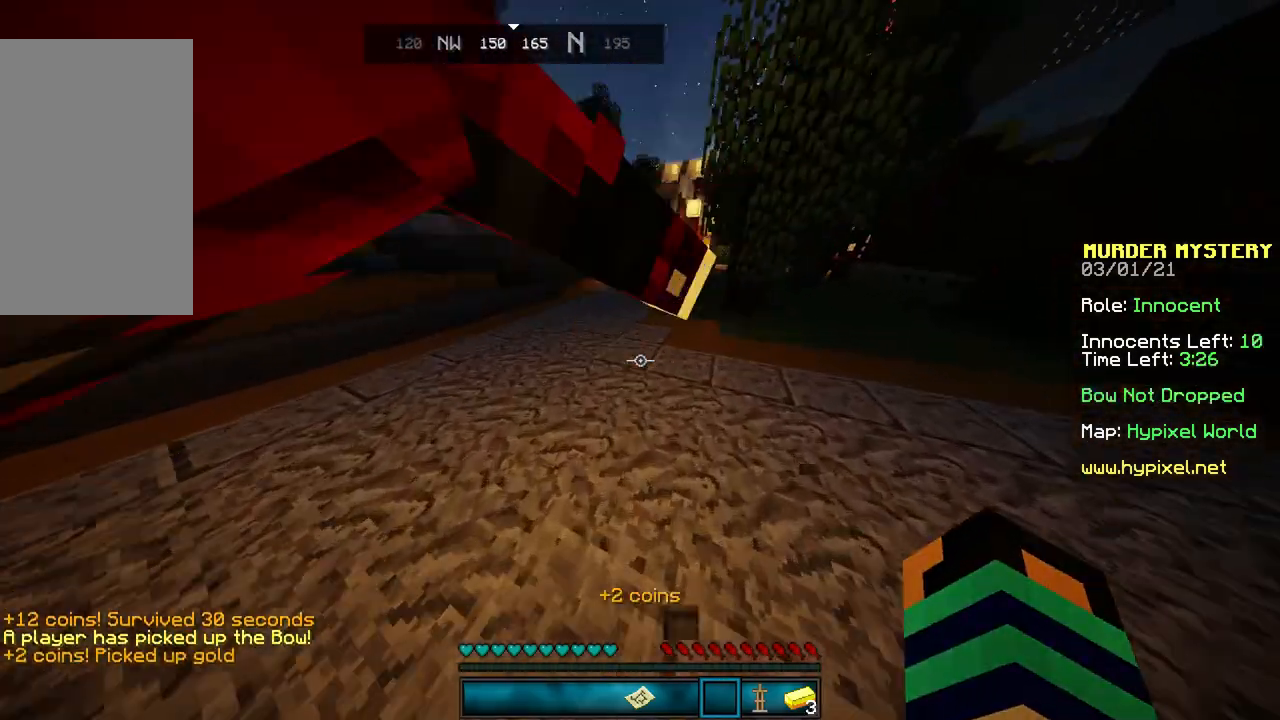
{"keys": ["w"], "mouse": [], "events": []}
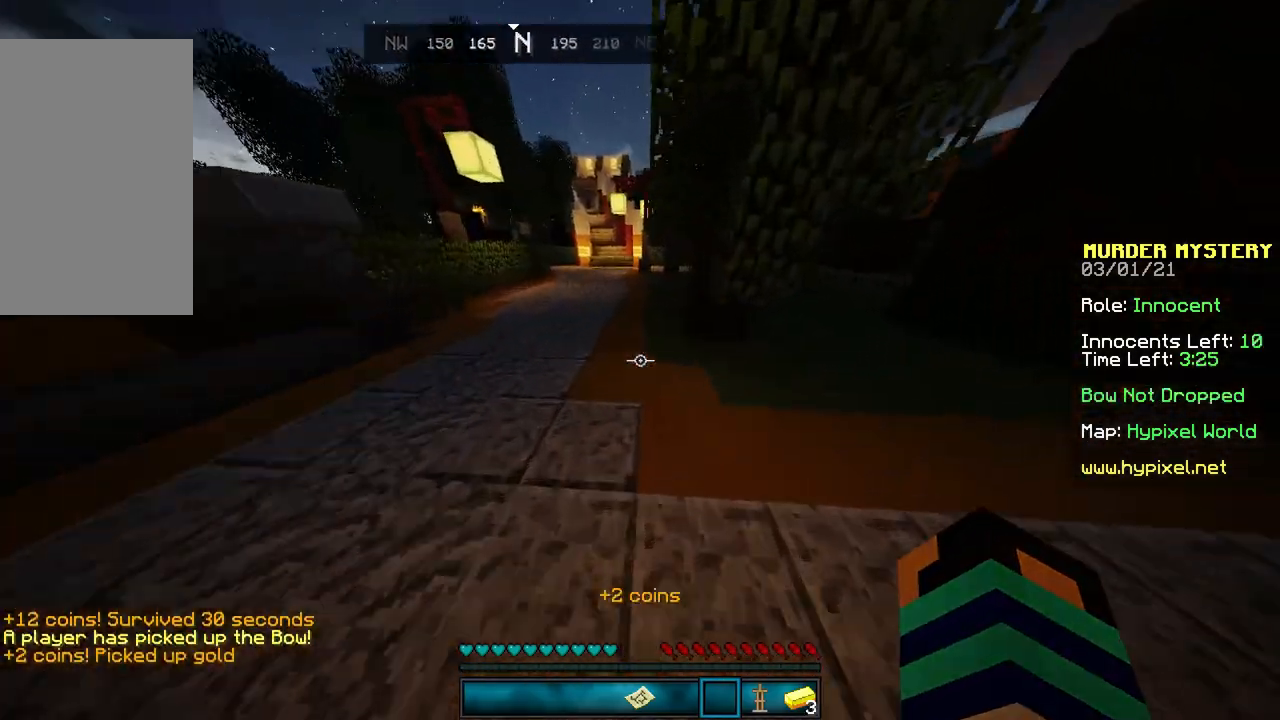
{"keys": ["w"], "mouse": [], "events": []}
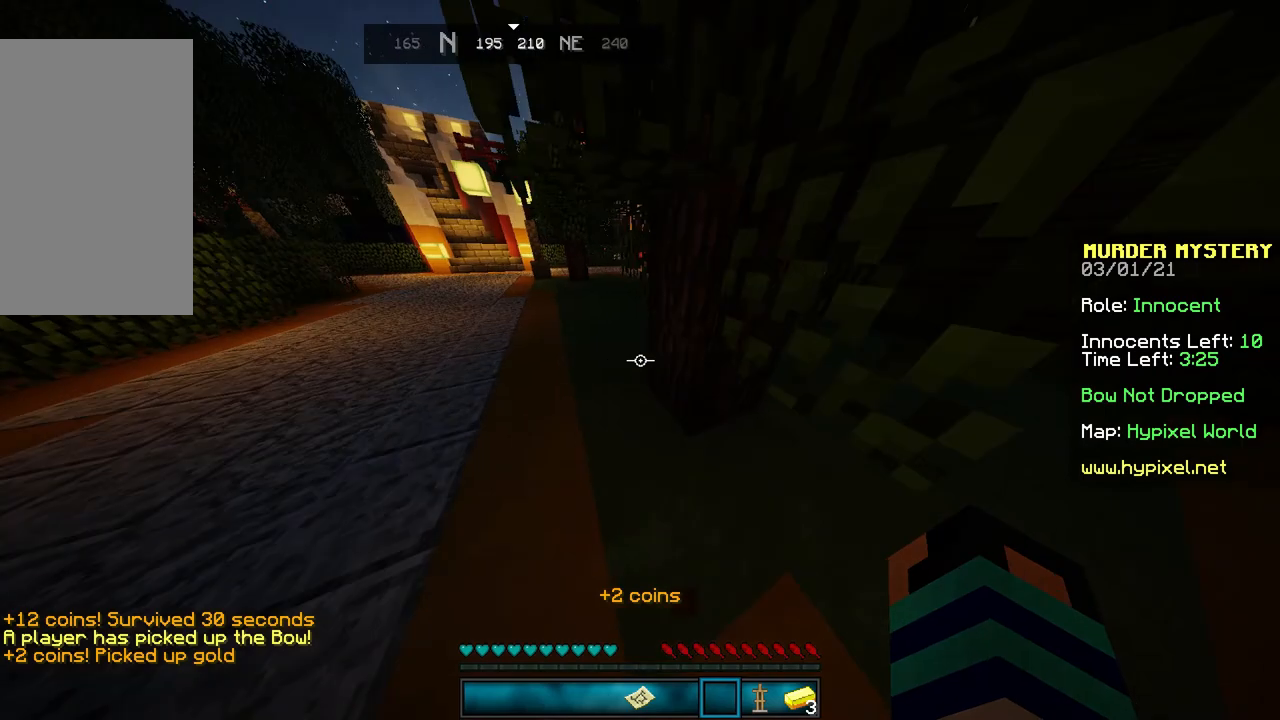
{"keys": ["w"], "mouse": [], "events": [[134, "a", "down"], [434, "a", "up"]]}
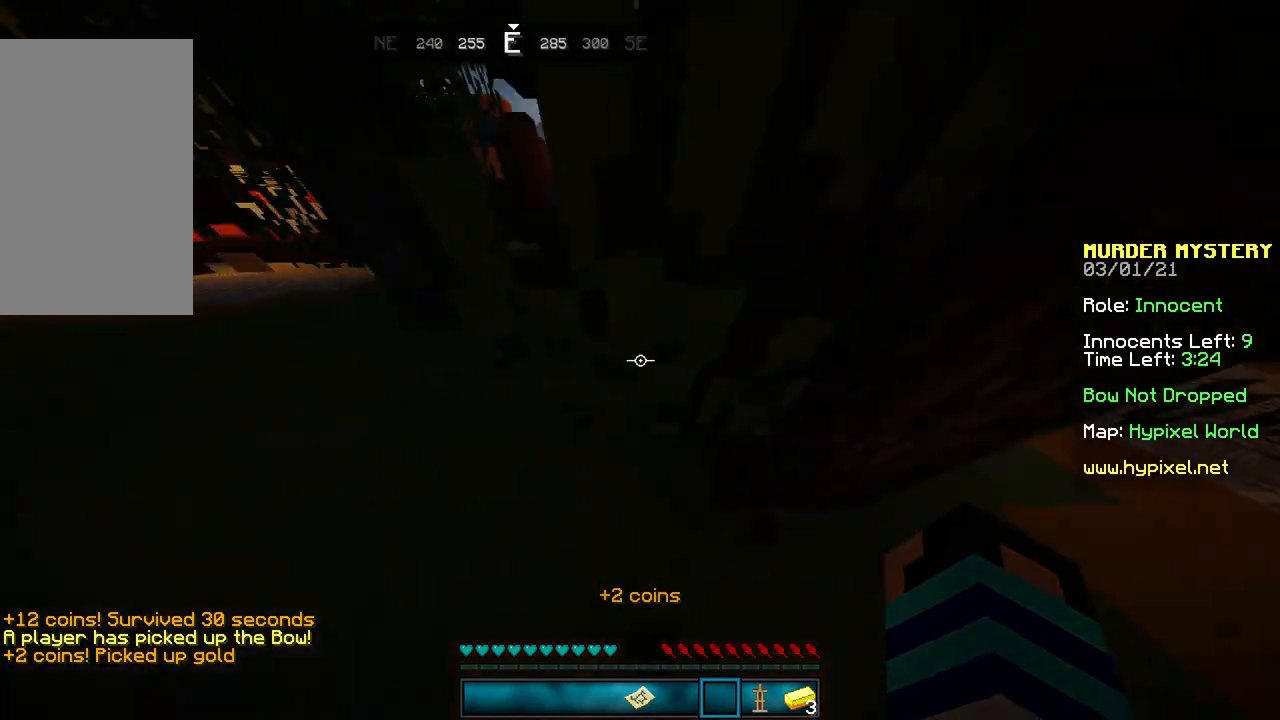
{"keys": ["a", "w"], "mouse": [], "events": [[400, "a", "down"]]}